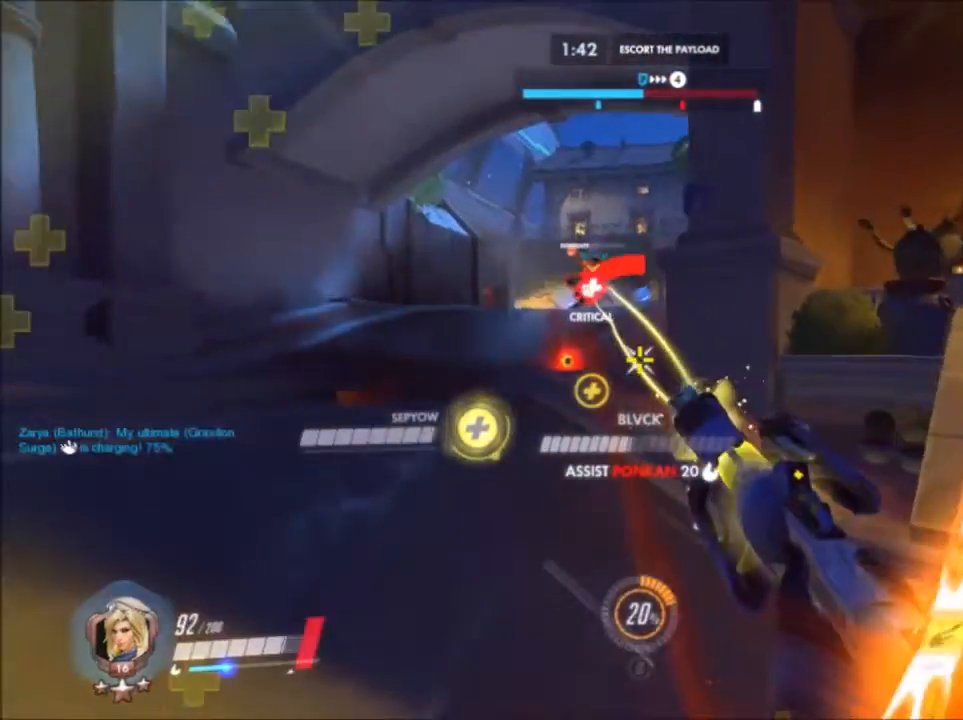
Gameplay with keyboard and mouse; each line is a JSON object with the keys and mouse buttons held at the frame after it. "events" lists presses ("down") and releases ("up") of "1", "2", "3", "4", "5", "a", "alt", "c", "ctrl", "d", "e", "f", "g", "q", "r", "s", "shift", "space", "t", "tab", "v", "w", "x", "z", "mouse_left", "mouse_wheel", "mouse_right", "mouse_mb4" and "mouse_mb5" between this image and that frame as [ms after this image, input, new state], when the widget could be followed in between. "mouse_left", "mouse_wheel", "mouse_right", "mouse_mb4", "mouse_mb5" = the "left", "wheel", "right", "mb4", "mb5" buttons of the "mouse" list. No other keys are recorded. "wheel" means that the mouse wheel is clicked or scrolled. Not read: mouse_move.
{"keys": ["a", "shift", "space"], "mouse": [], "events": [[17, "shift", "up"], [217, "a", "down"], [217, "w", "up"], [267, "shift", "down"], [400, "space", "down"]]}
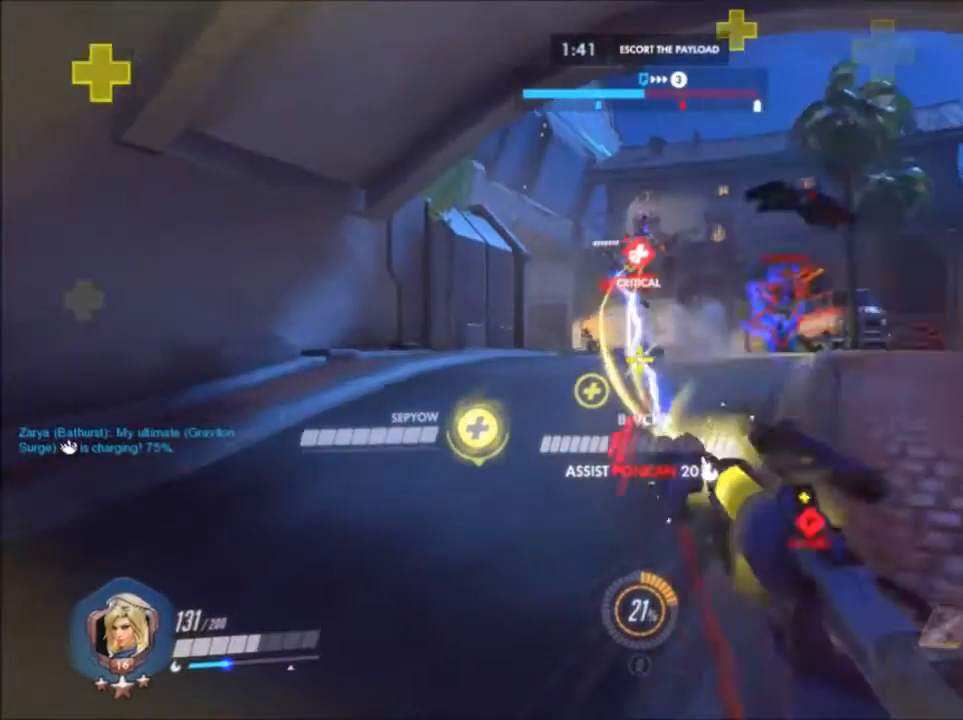
{"keys": ["a"], "mouse": ["left"], "events": [[67, "s", "down"], [67, "shift", "up"], [233, "space", "up"], [400, "s", "up"], [500, "mouse_left", "down"]]}
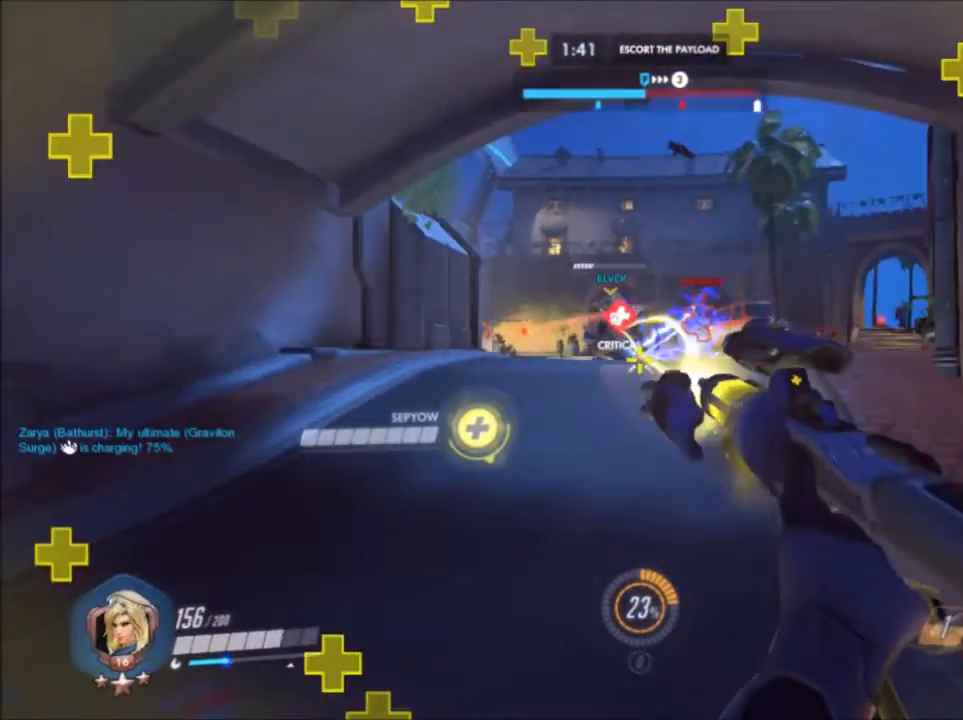
{"keys": ["a", "w"], "mouse": ["left"], "events": [[83, "w", "down"]]}
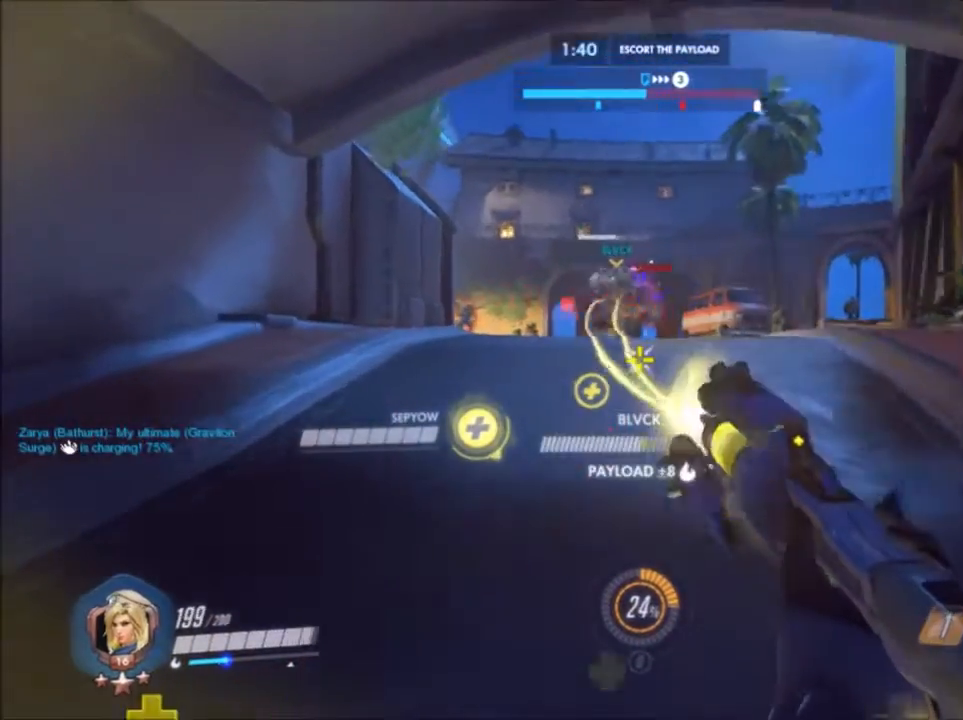
{"keys": ["d"], "mouse": [], "events": [[33, "mouse_left", "up"], [267, "d", "down"], [300, "a", "up"], [450, "w", "up"]]}
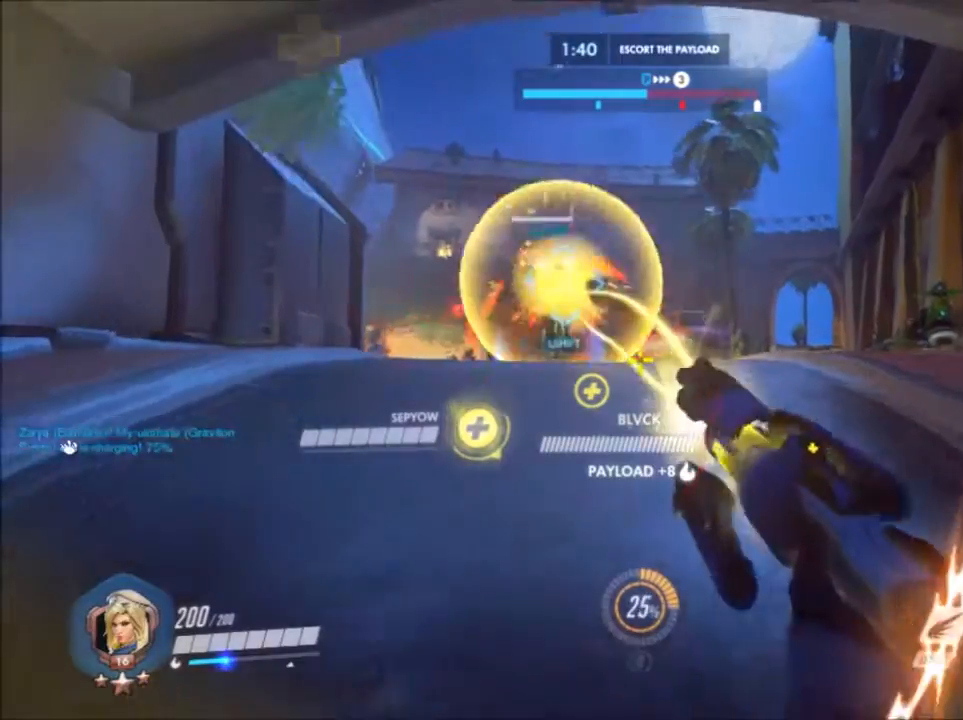
{"keys": ["d", "s"], "mouse": [], "events": [[17, "space", "down"], [167, "space", "up"], [183, "s", "down"]]}
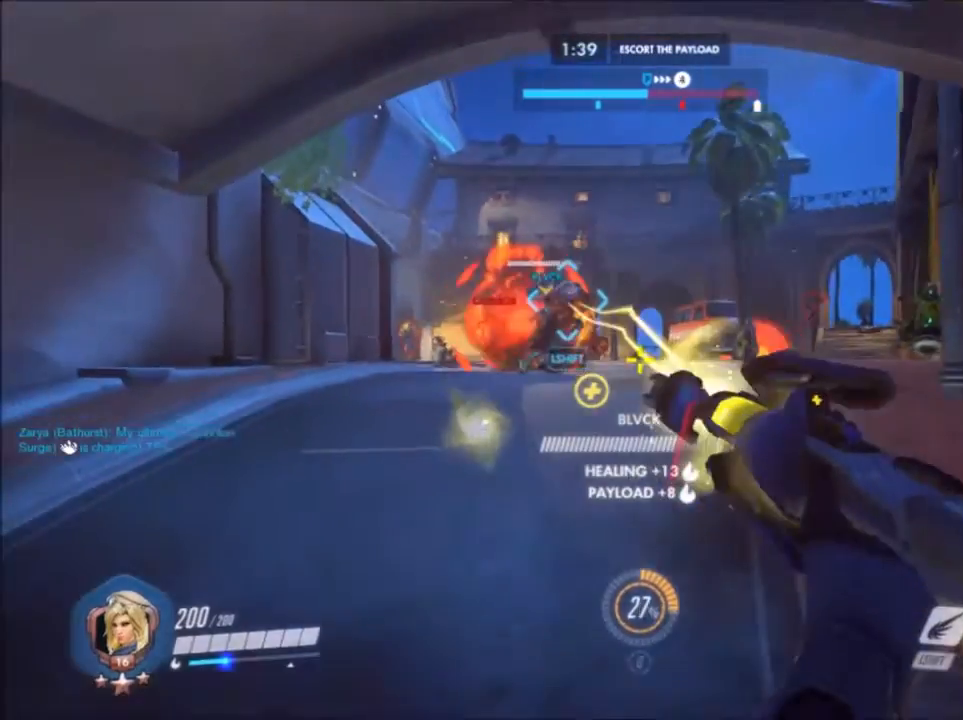
{"keys": ["d", "w"], "mouse": []}
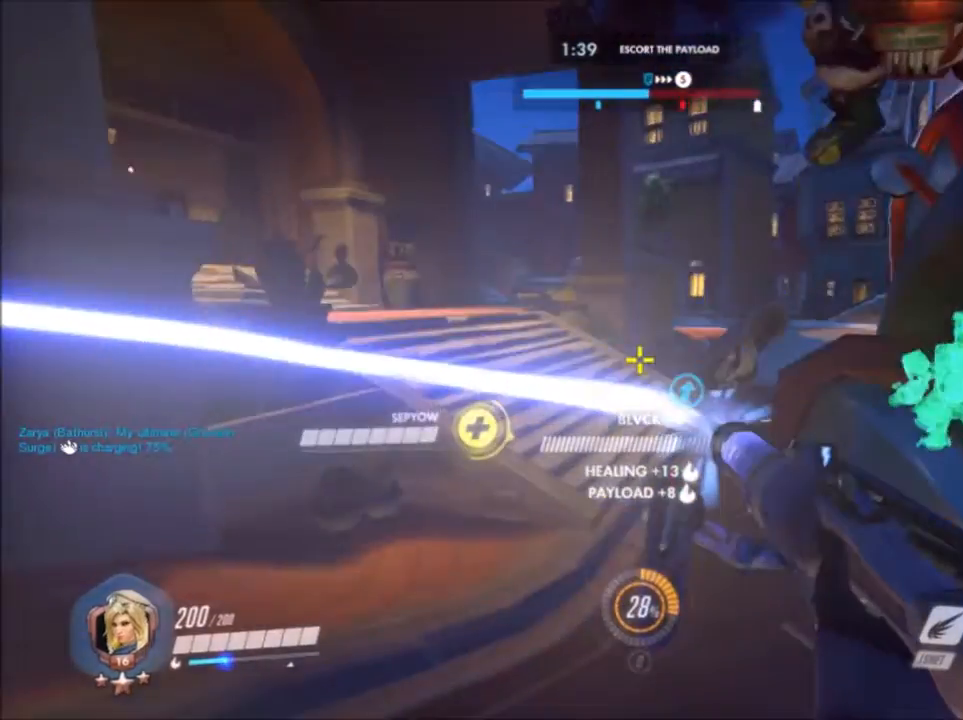
{"keys": ["d"], "mouse": [], "events": [[317, "space", "down"], [483, "space", "up"], [483, "w", "up"]]}
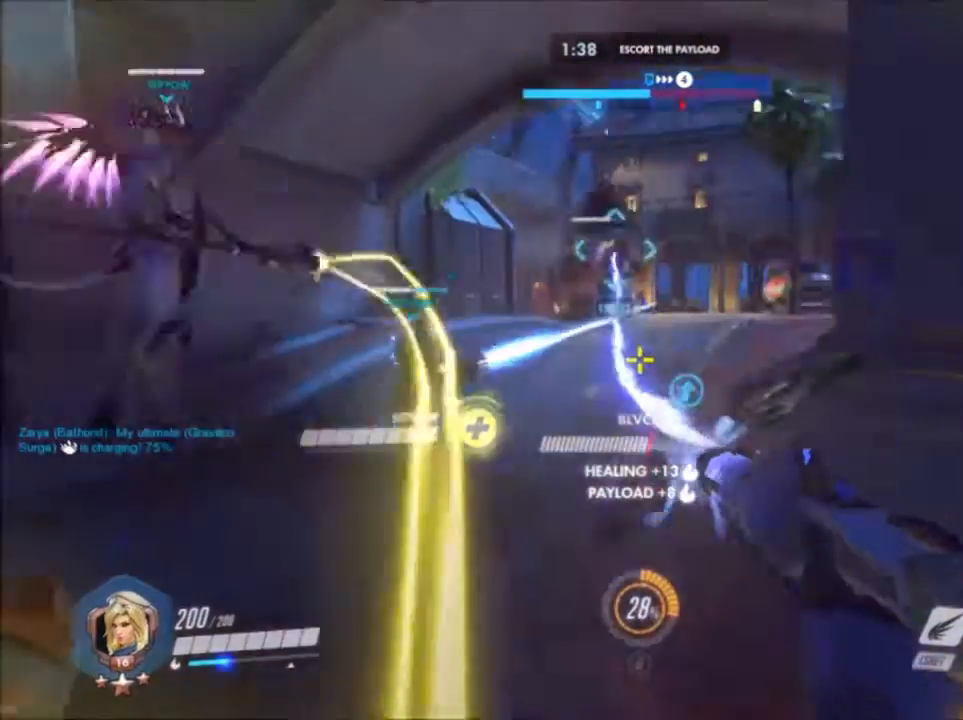
{"keys": ["a", "s"], "mouse": [], "events": [[133, "s", "down"], [450, "a", "down"], [467, "d", "up"]]}
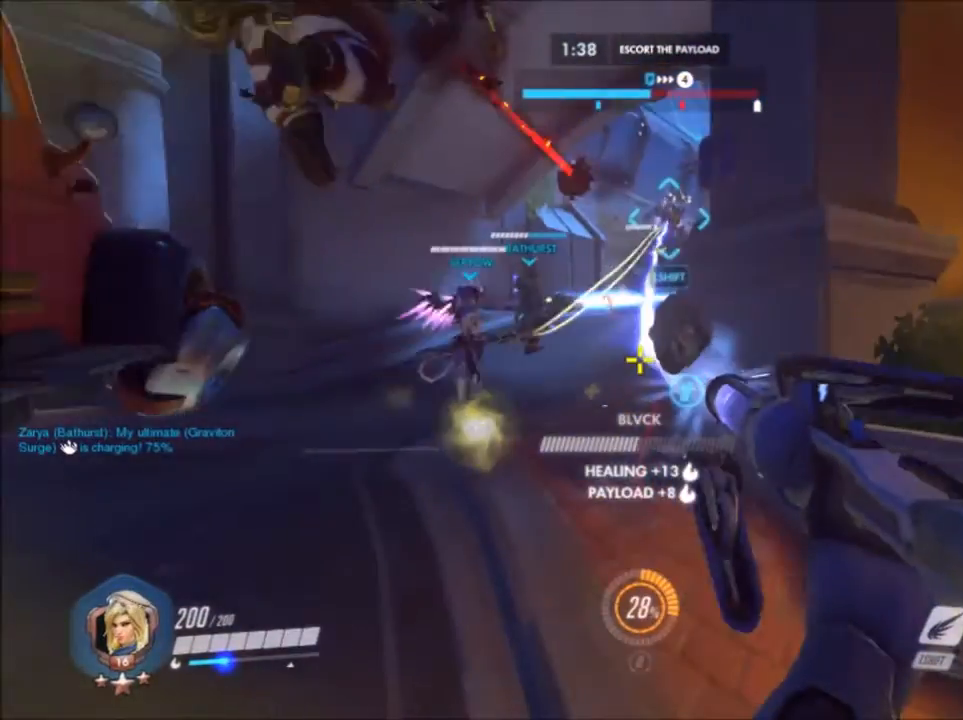
{"keys": ["a", "w"], "mouse": []}
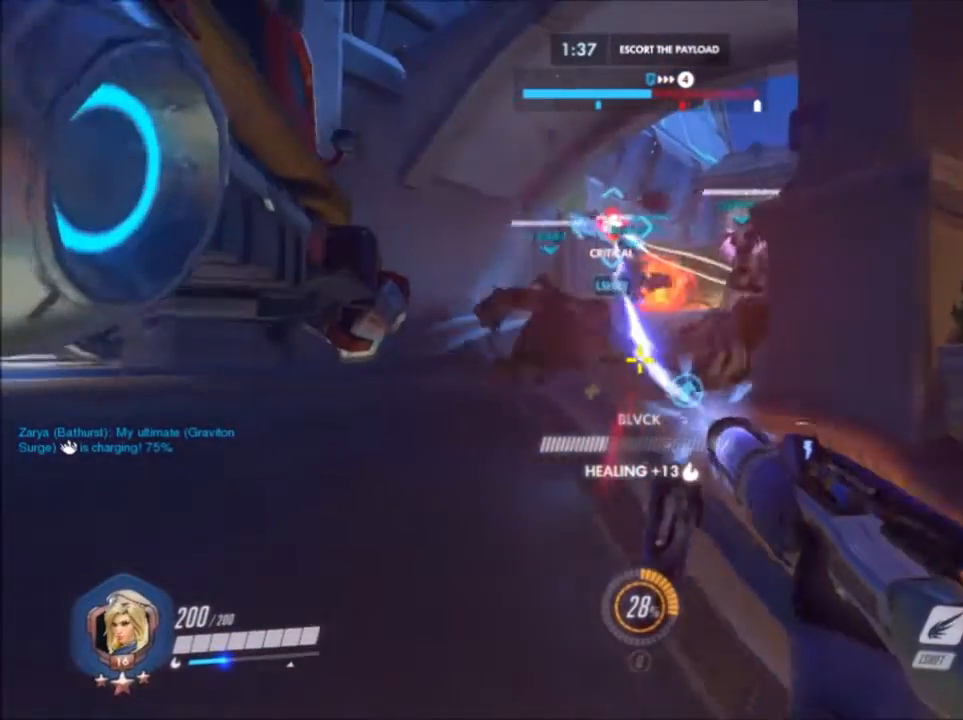
{"keys": ["w"], "mouse": ["left"], "events": [[100, "a", "up"], [100, "mouse_left", "down"], [100, "space", "down"], [500, "space", "up"]]}
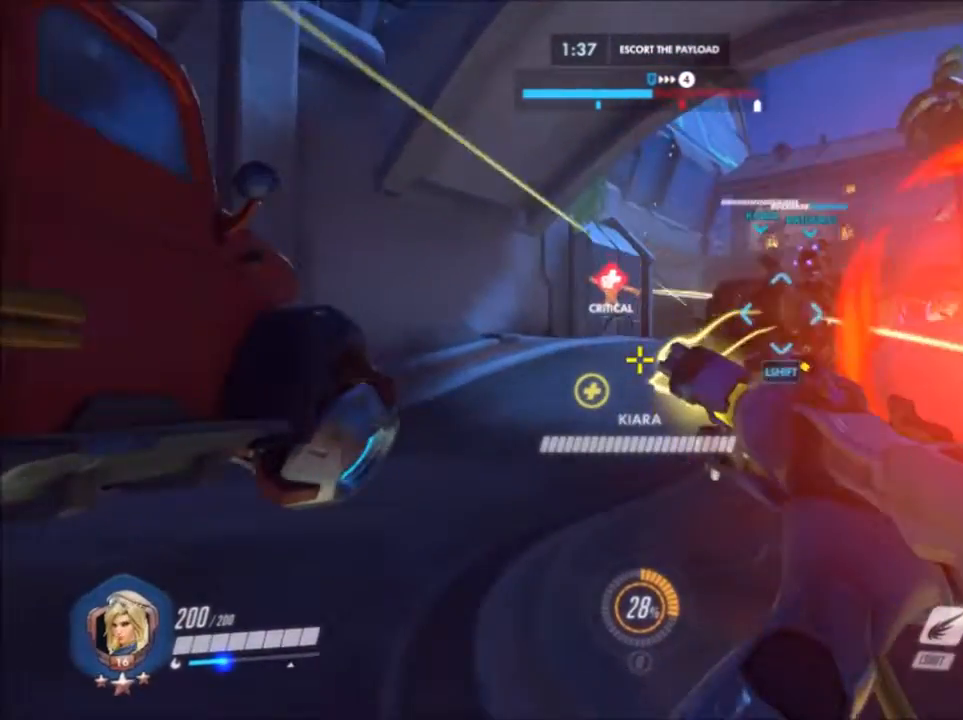
{"keys": ["a", "w"], "mouse": ["left"]}
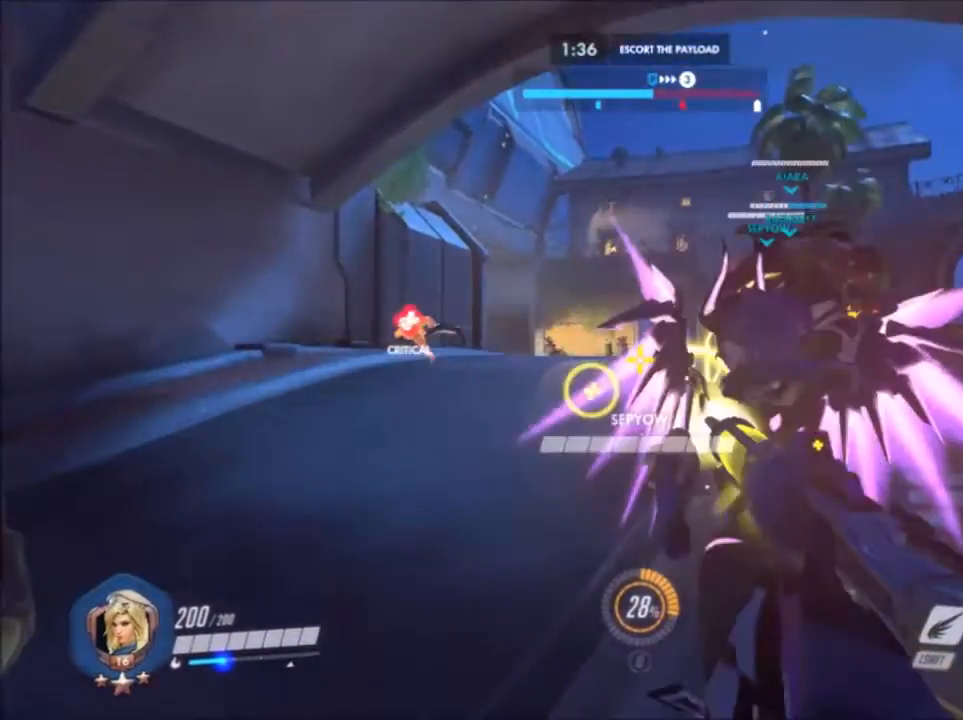
{"keys": ["w"], "mouse": [], "events": [[250, "a", "up"], [250, "mouse_left", "up"]]}
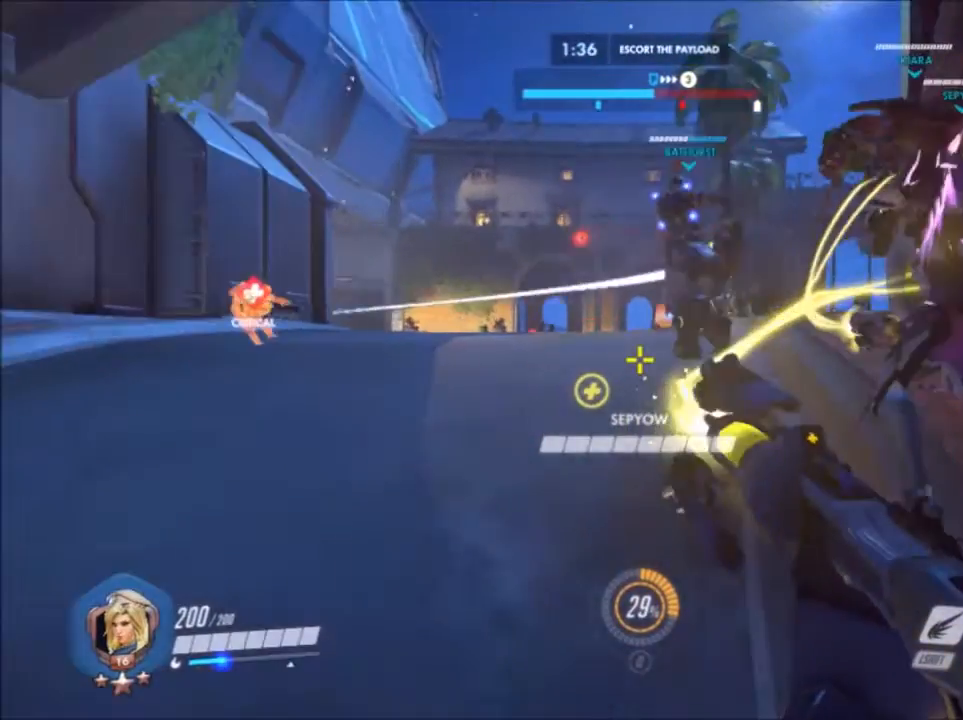
{"keys": ["w"], "mouse": [], "events": [[67, "a", "down"], [67, "mouse_left", "down"], [383, "mouse_left", "up"], [400, "a", "up"]]}
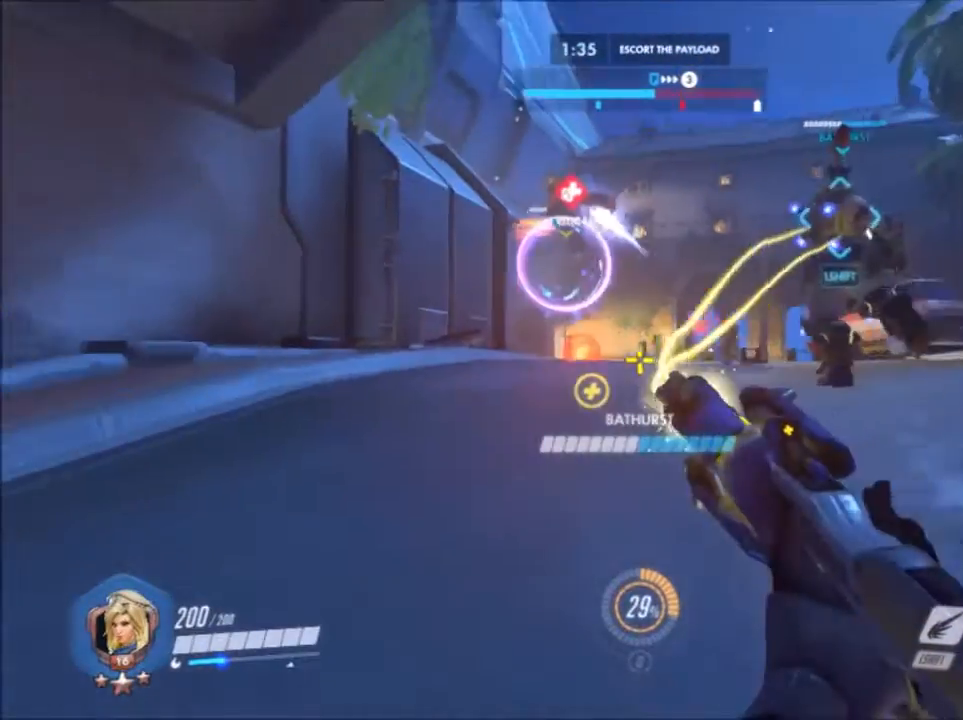
{"keys": ["a"], "mouse": ["left"], "events": [[33, "d", "down"], [183, "d", "up"], [183, "mouse_left", "down"], [183, "space", "down"], [333, "a", "down"], [367, "space", "up"], [450, "w", "up"]]}
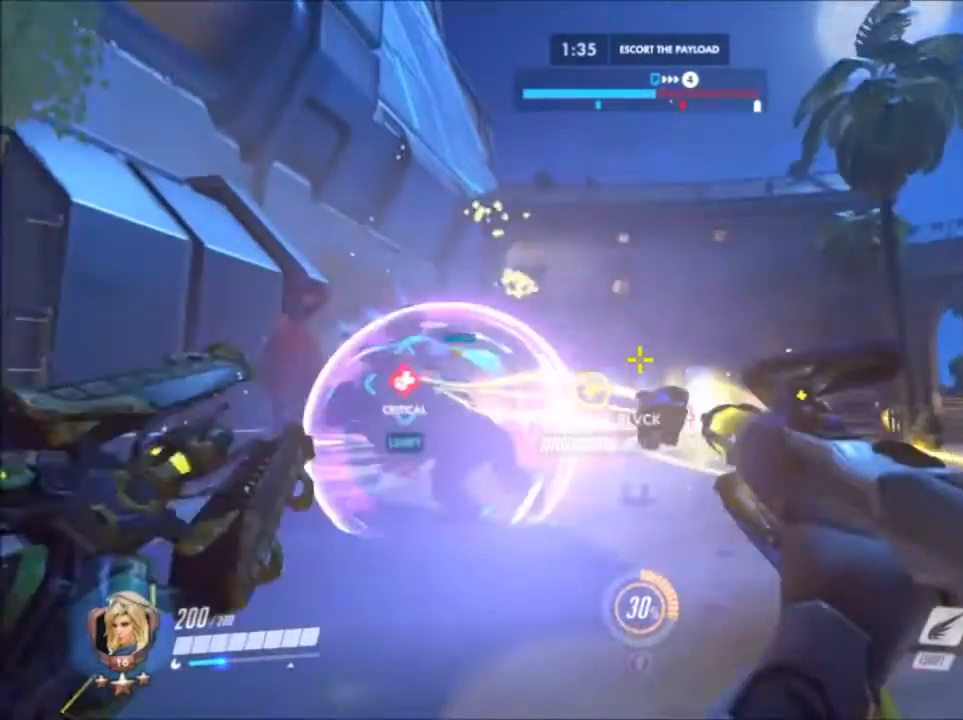
{"keys": ["a", "s"], "mouse": [], "events": [[100, "mouse_left", "up"], [217, "s", "down"]]}
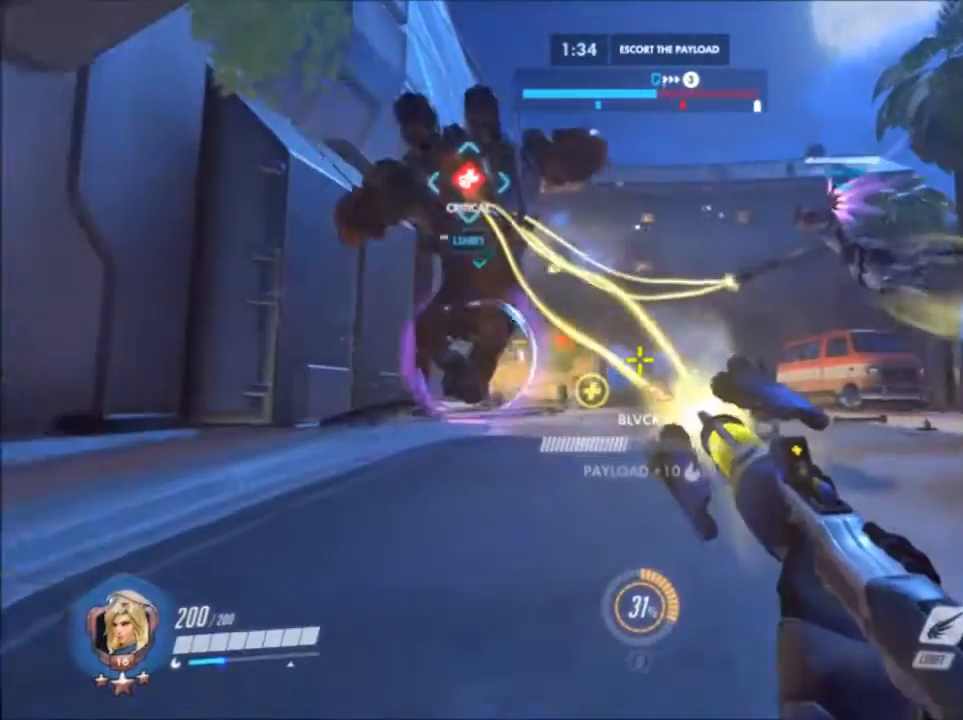
{"keys": ["s"], "mouse": [], "events": [[133, "a", "up"], [133, "space", "down"], [300, "space", "up"]]}